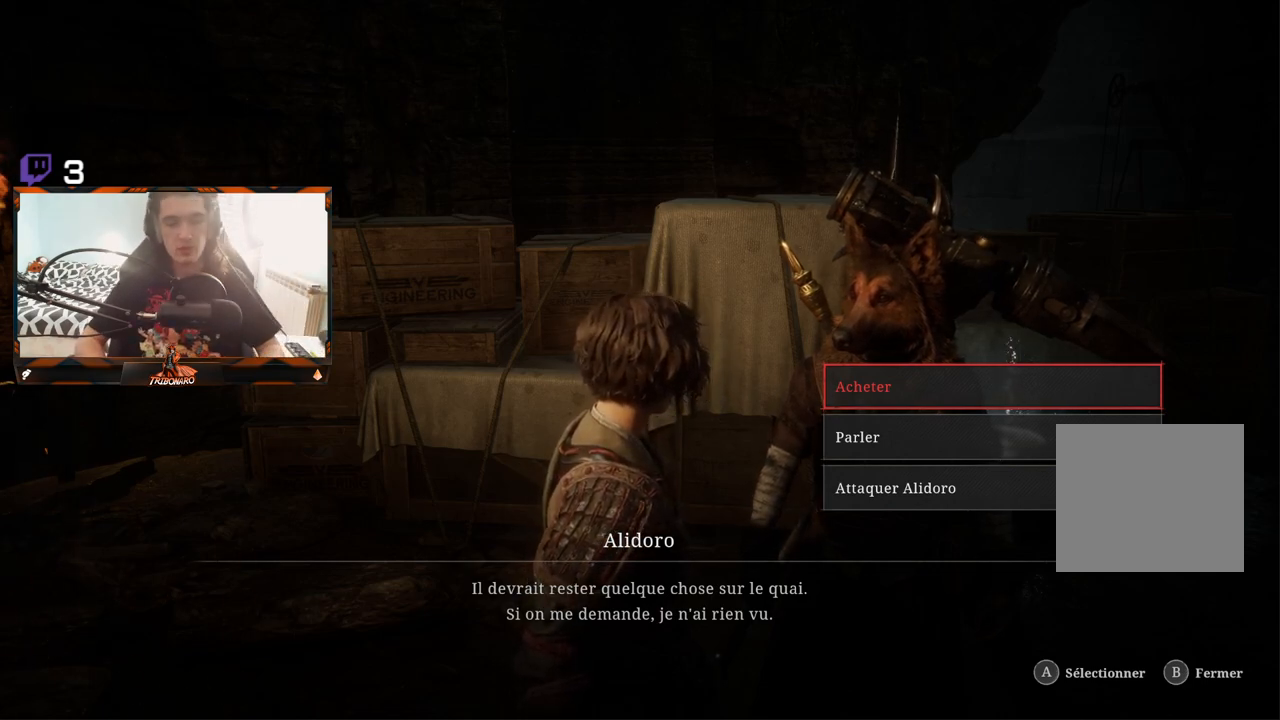
Gameplay with a controller (Xbox layout); each line is a JSON object with the inputs held at the frame after it. "events" lists button and stick changes between this image and that frame as [ms after this image, input, new state], when the widget could be followed in between.
{"buttons": ["DPAD_DOWN"], "left_stick": "center", "right_stick": "center", "events": [[400, "DPAD_DOWN", "down"]]}
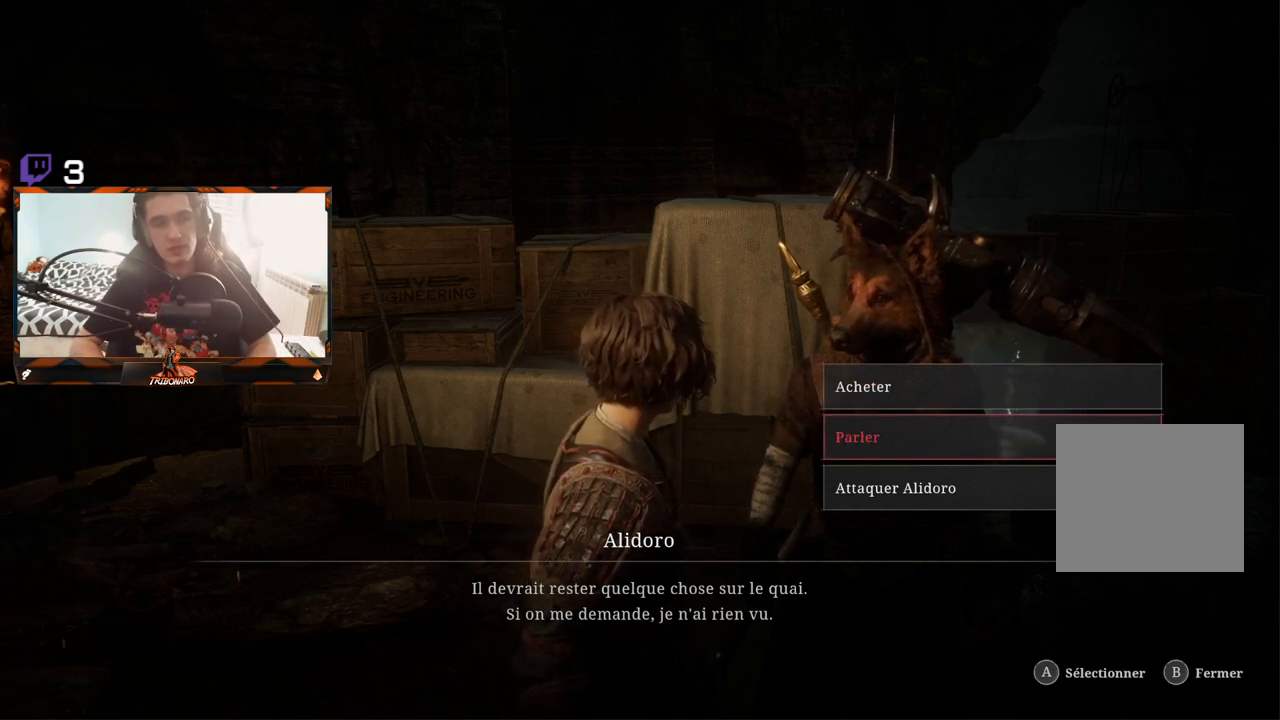
{"buttons": [], "left_stick": "center", "right_stick": "center", "events": [[33, "DPAD_DOWN", "up"]]}
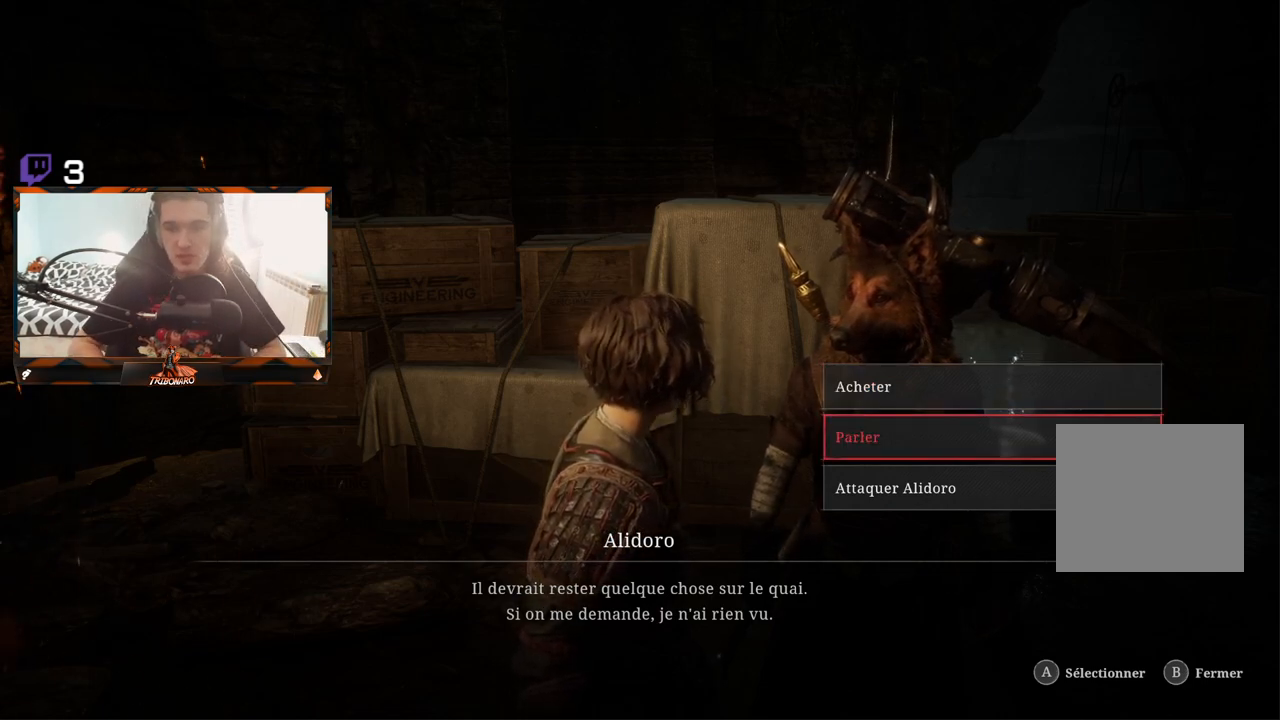
{"buttons": [], "left_stick": "center", "right_stick": "center", "events": [[333, "A", "down"], [417, "A", "up"]]}
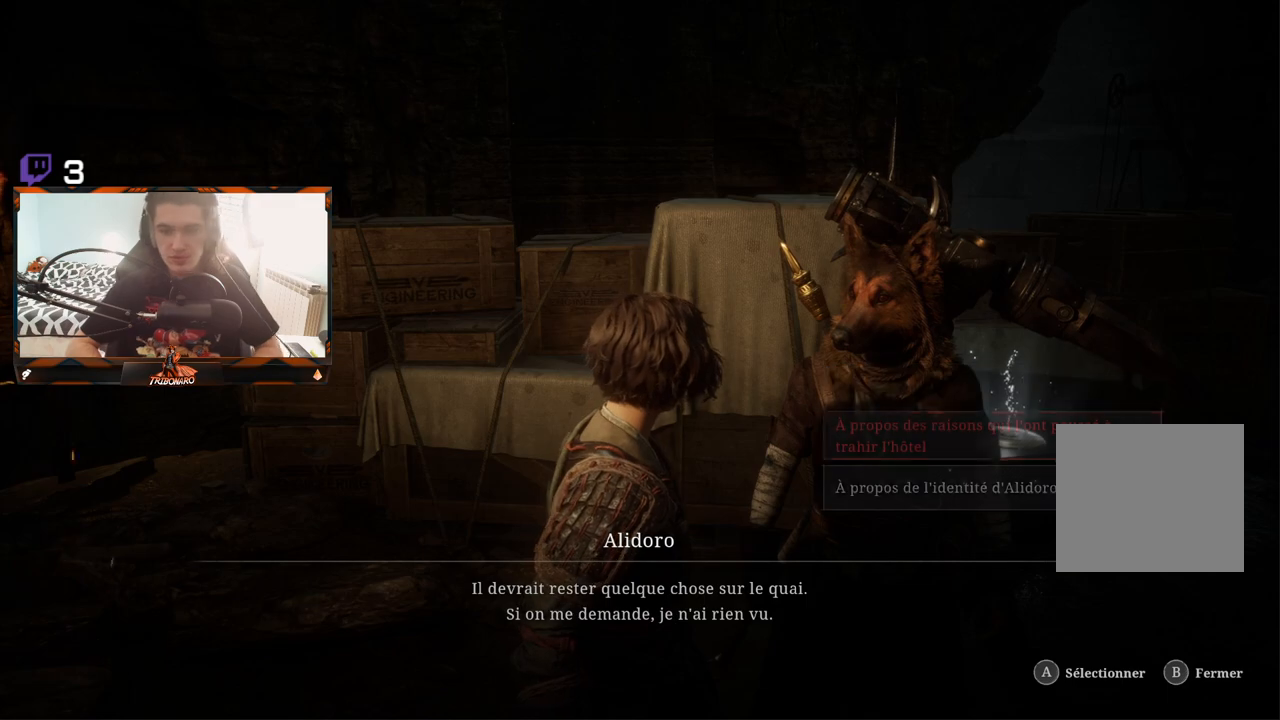
{"buttons": [], "left_stick": "center", "right_stick": "center", "events": []}
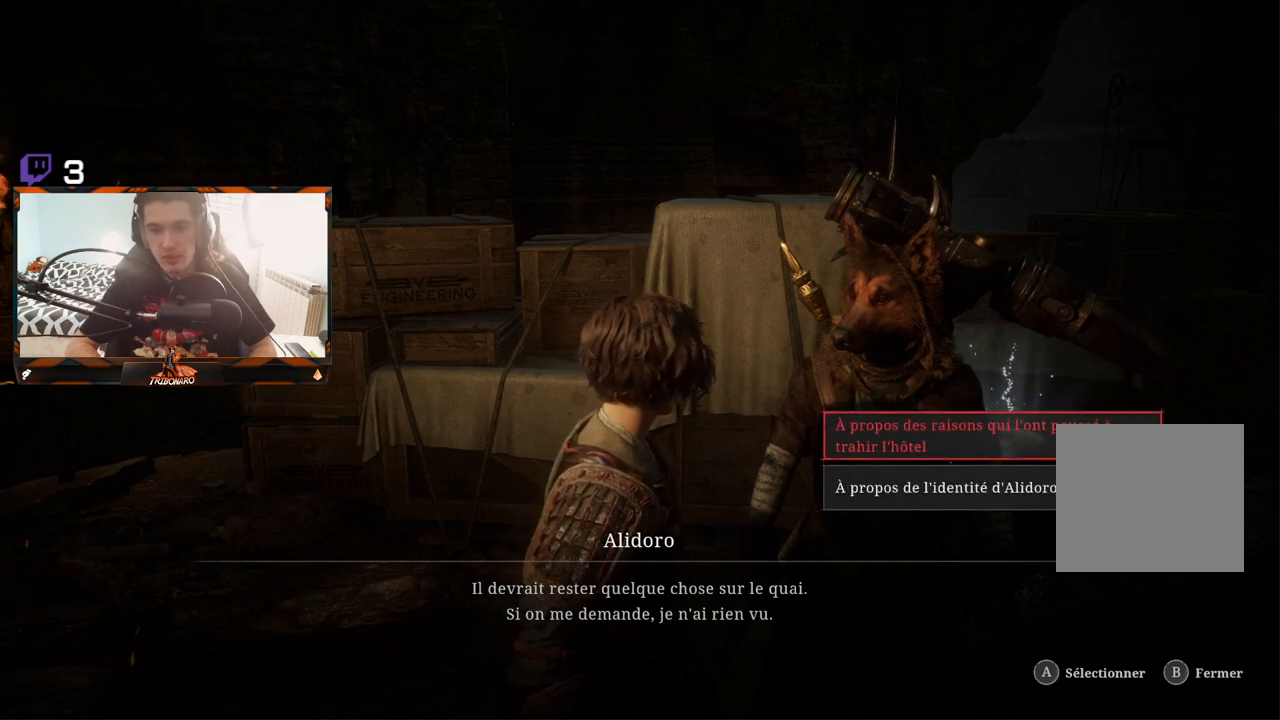
{"buttons": [], "left_stick": "center", "right_stick": "center", "events": []}
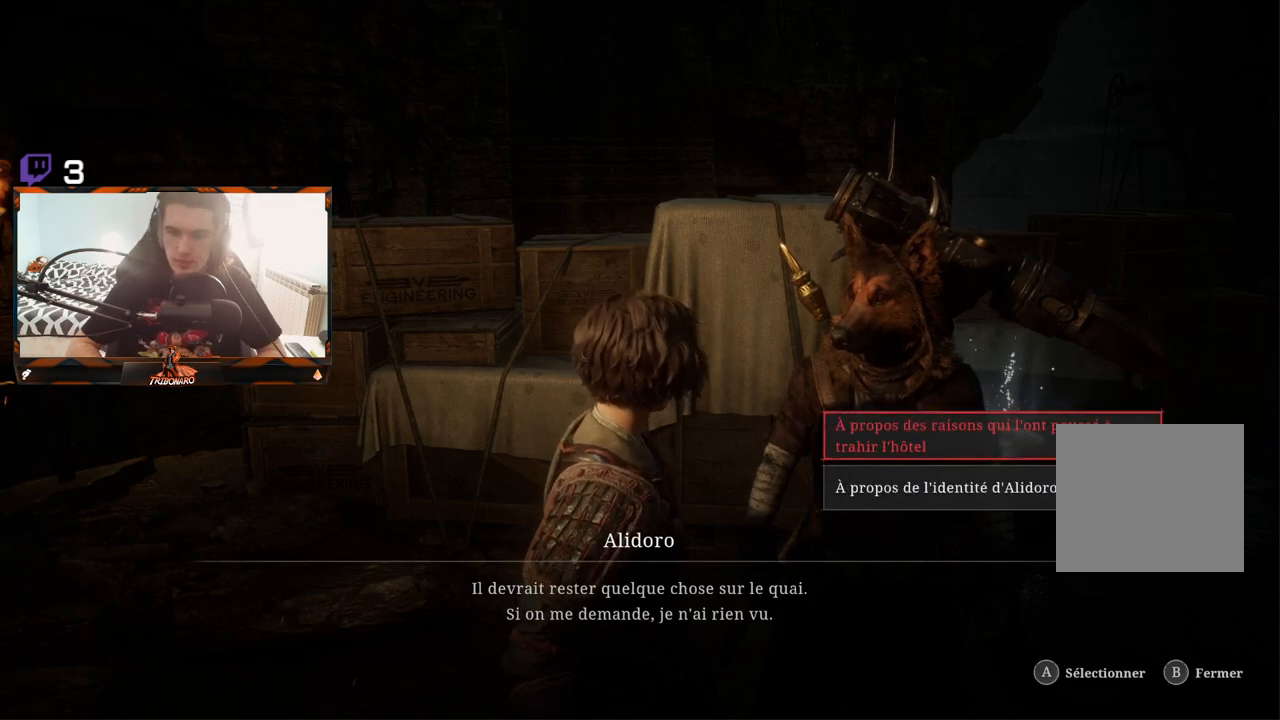
{"buttons": [], "left_stick": "center", "right_stick": "center", "events": []}
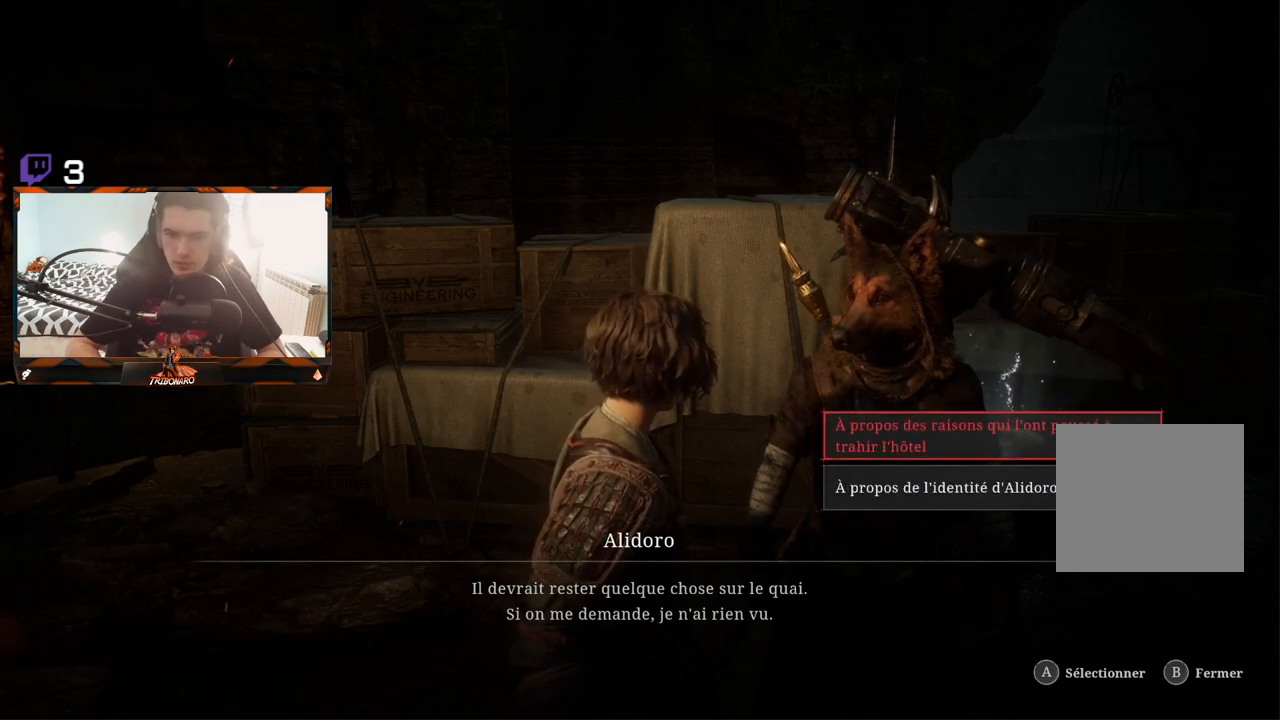
{"buttons": [], "left_stick": "center", "right_stick": "center", "events": []}
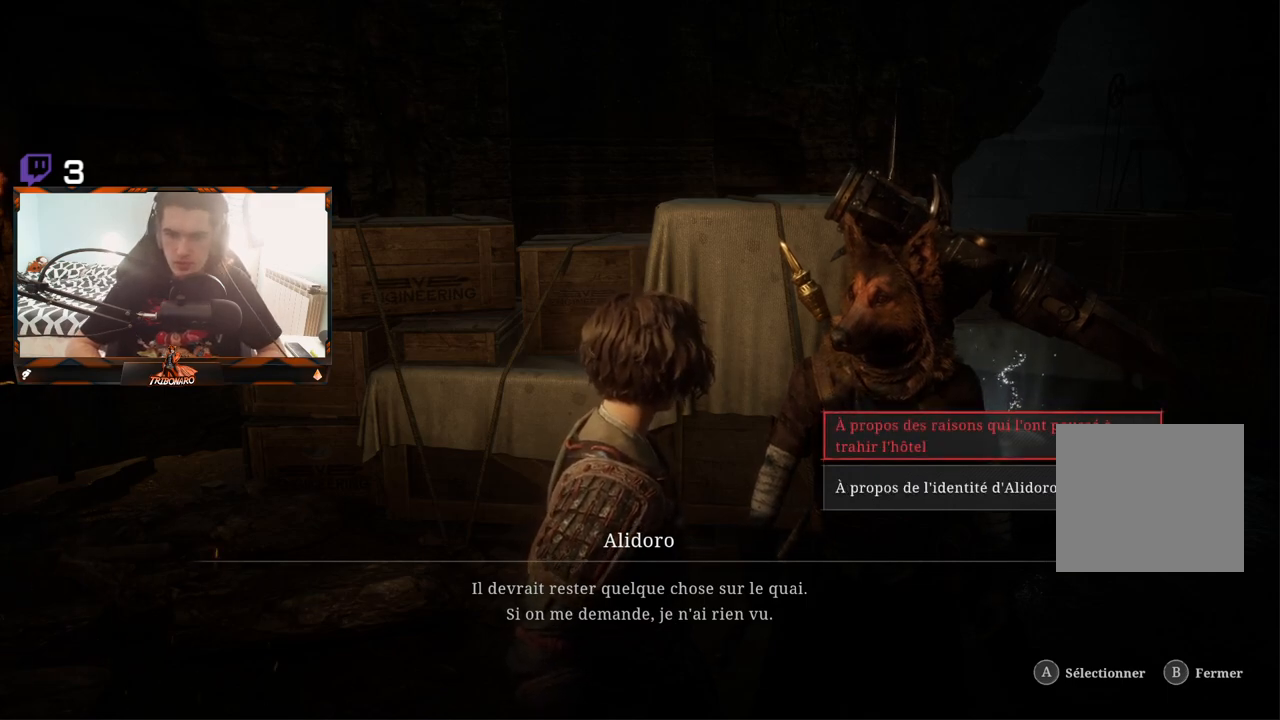
{"buttons": [], "left_stick": "center", "right_stick": "center", "events": []}
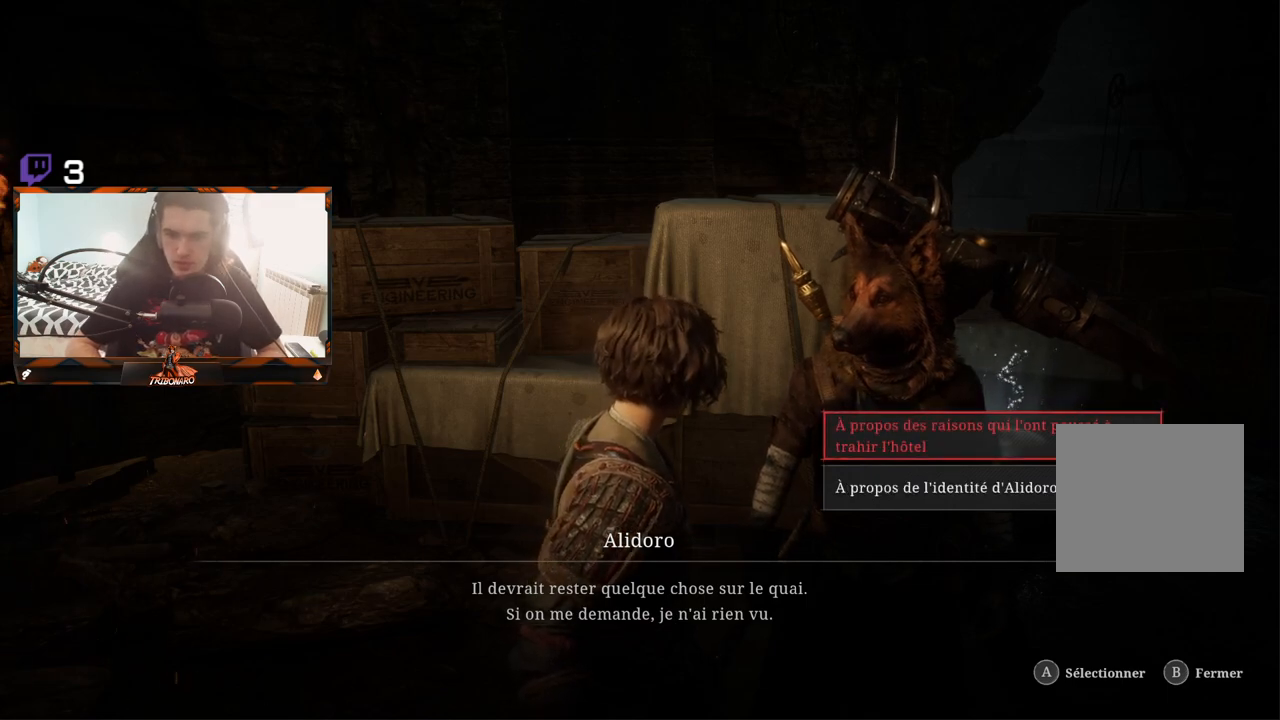
{"buttons": [], "left_stick": "center", "right_stick": "center", "events": [[383, "A", "down"], [483, "A", "up"]]}